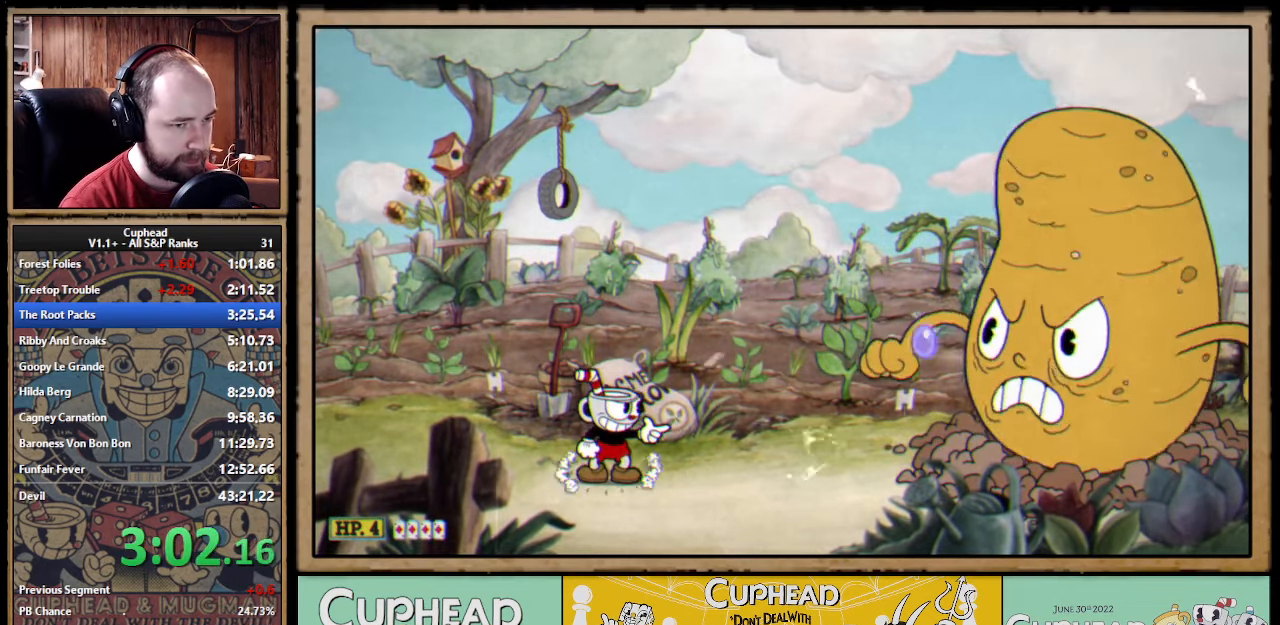
Gameplay with a controller (Xbox layout); each line is a JSON object with the inputs held at the frame after it. Not read: L1 R1.
{"buttons": ["X"], "left_stick": "center", "right_stick": "center"}
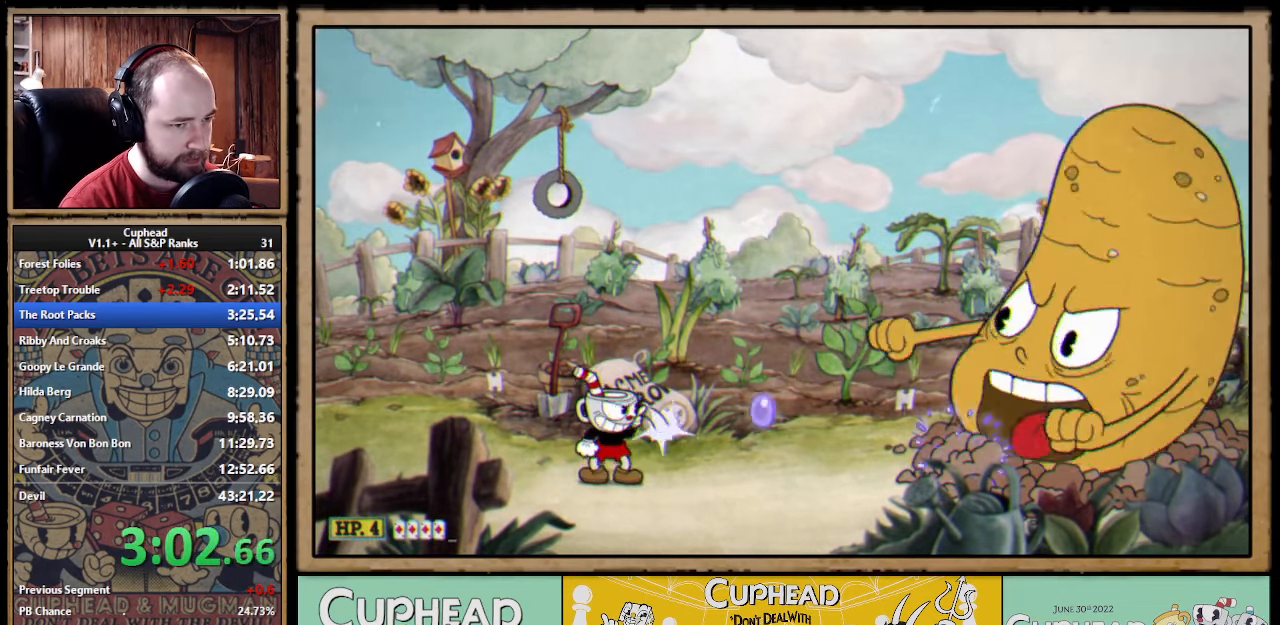
{"buttons": ["X"], "left_stick": "center", "right_stick": "center"}
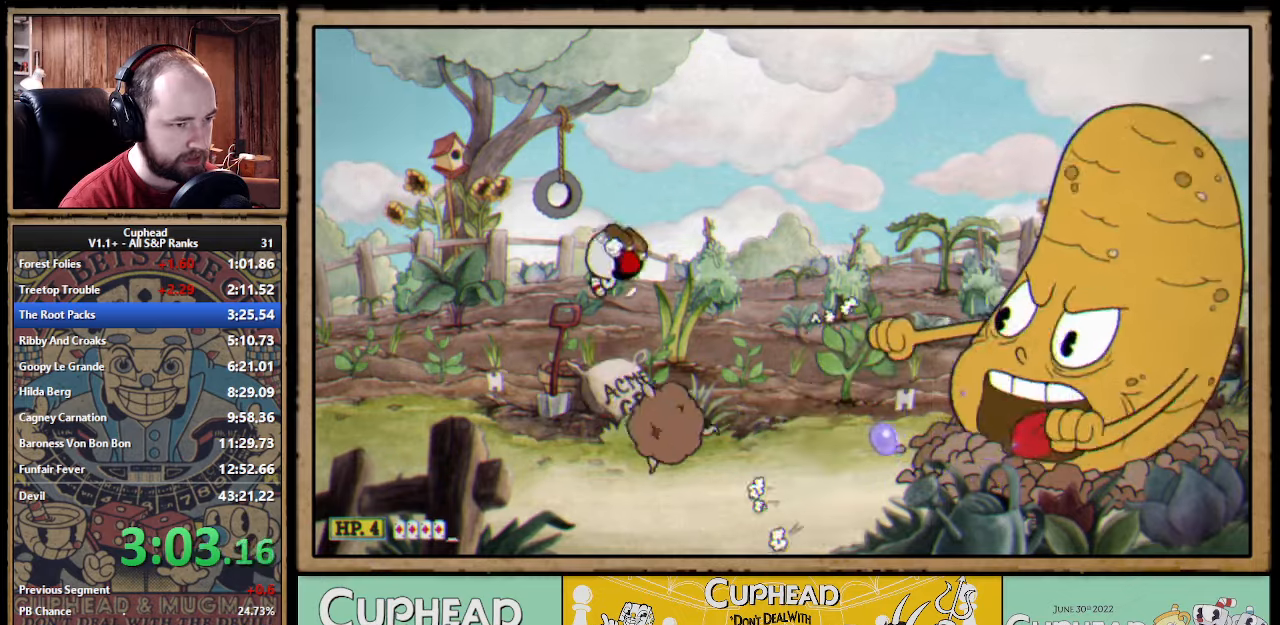
{"buttons": ["X"], "left_stick": "center", "right_stick": "center"}
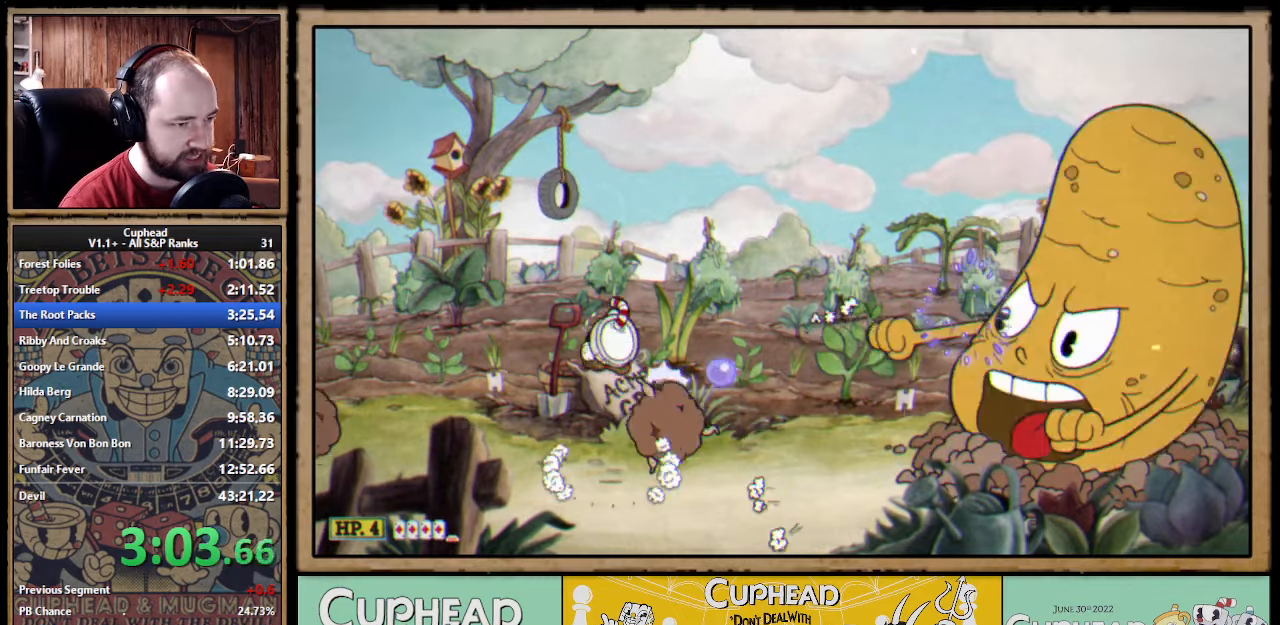
{"buttons": ["A", "X"], "left_stick": "center", "right_stick": "center"}
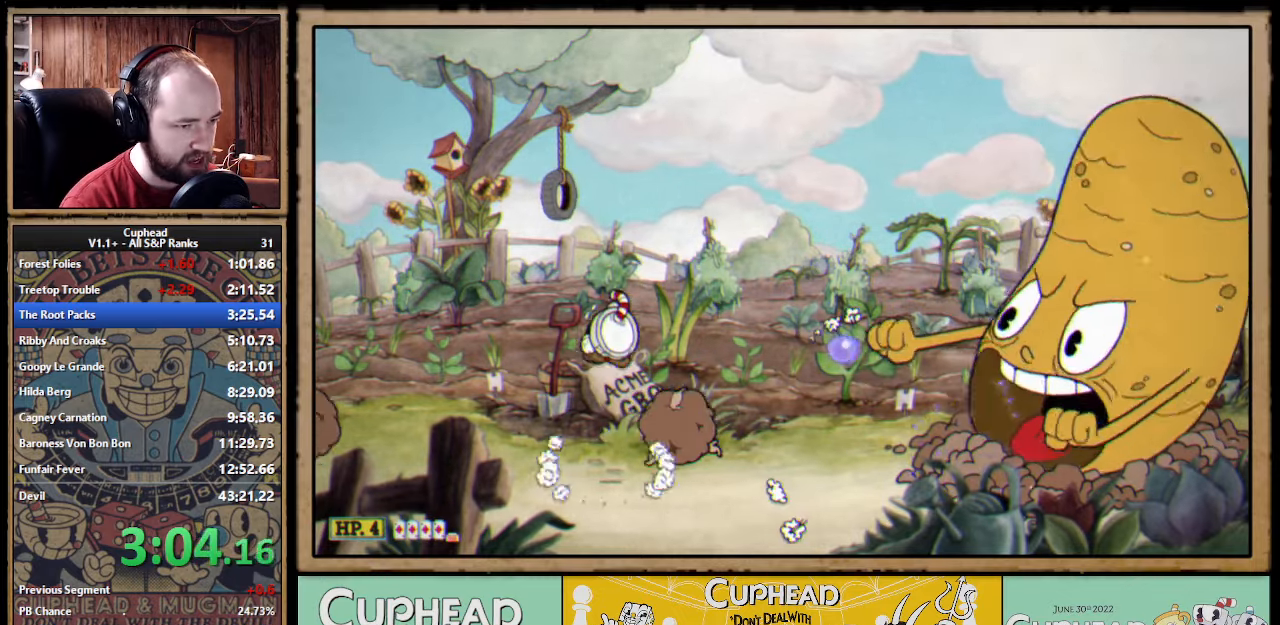
{"buttons": ["A", "X"], "left_stick": "center", "right_stick": "center"}
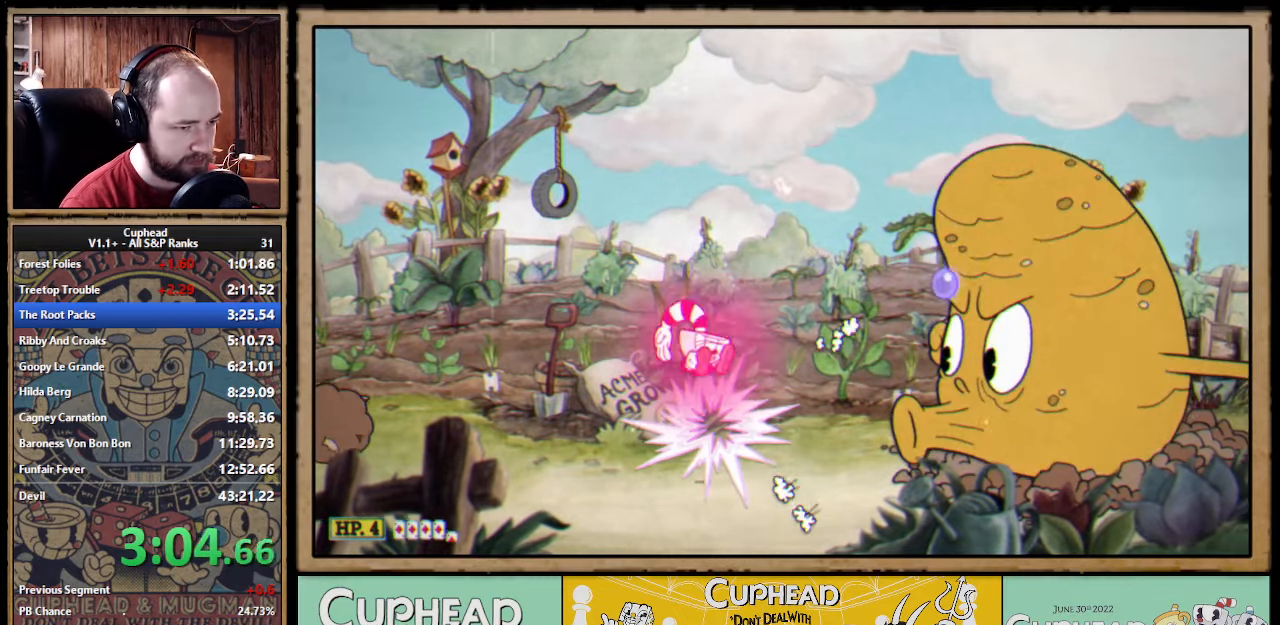
{"buttons": ["X"], "left_stick": "right", "right_stick": "center"}
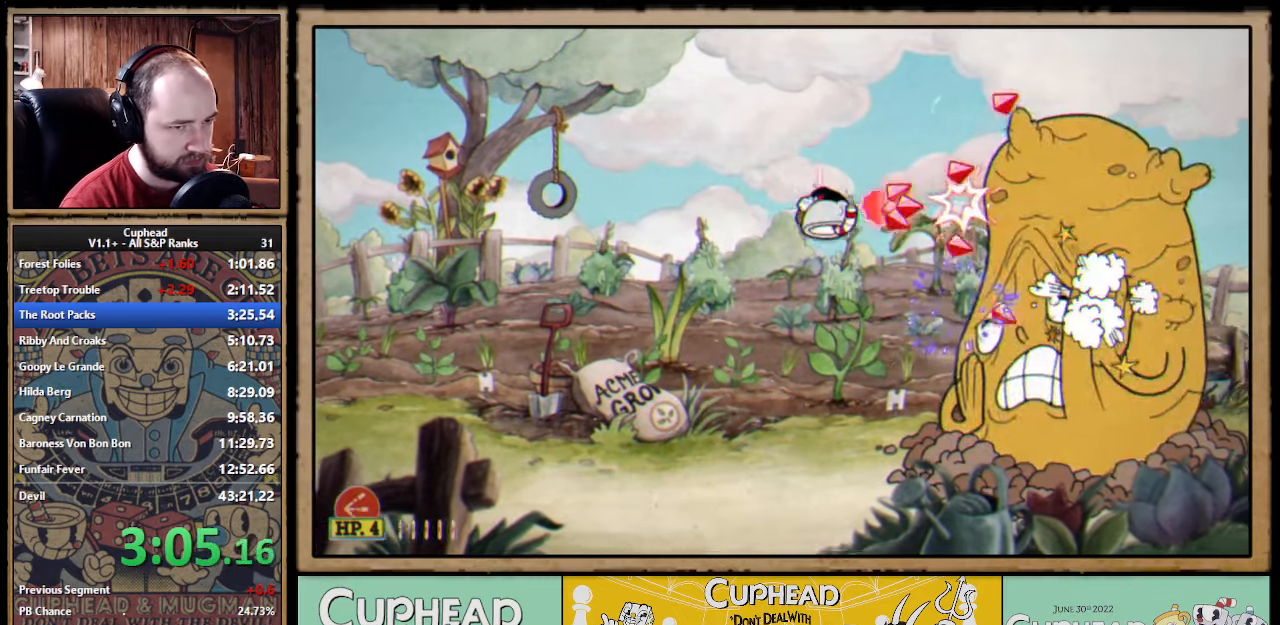
{"buttons": [], "left_stick": "left", "right_stick": "center"}
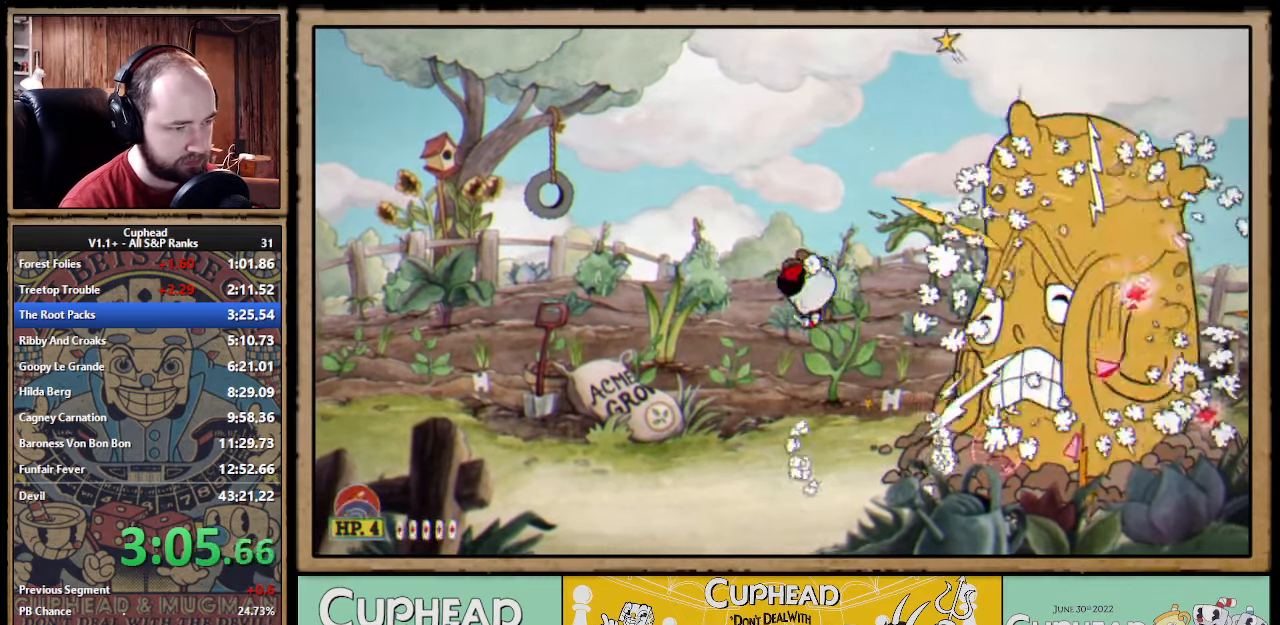
{"buttons": [], "left_stick": "left", "right_stick": "center"}
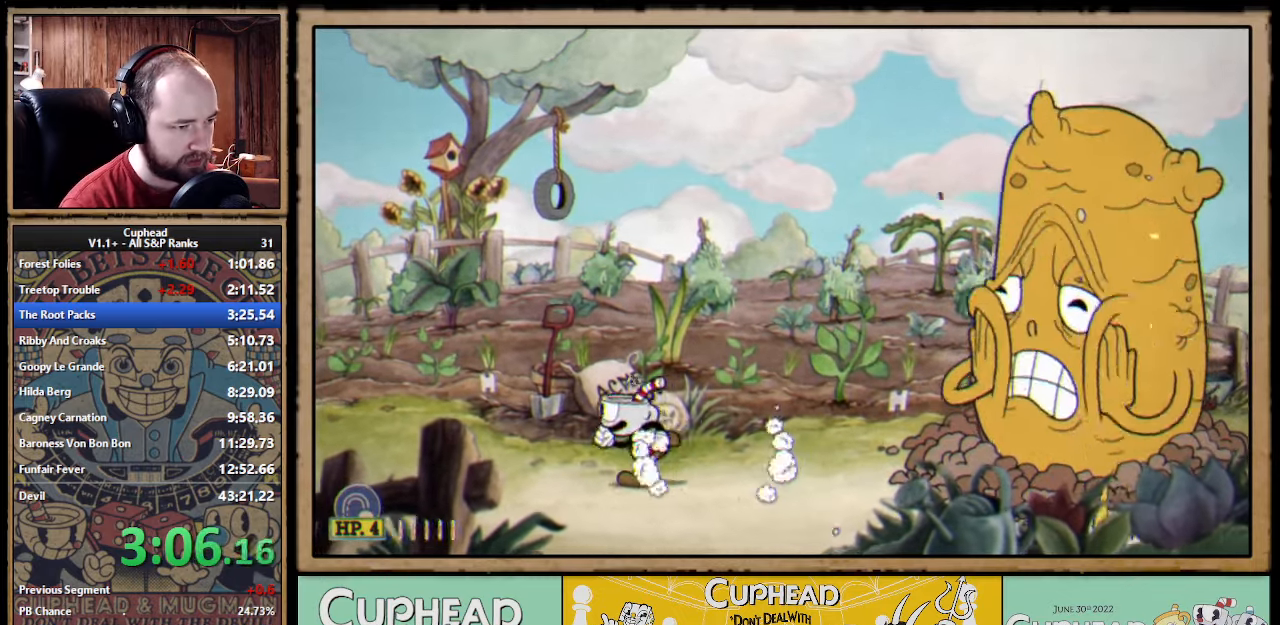
{"buttons": [], "left_stick": "center", "right_stick": "center"}
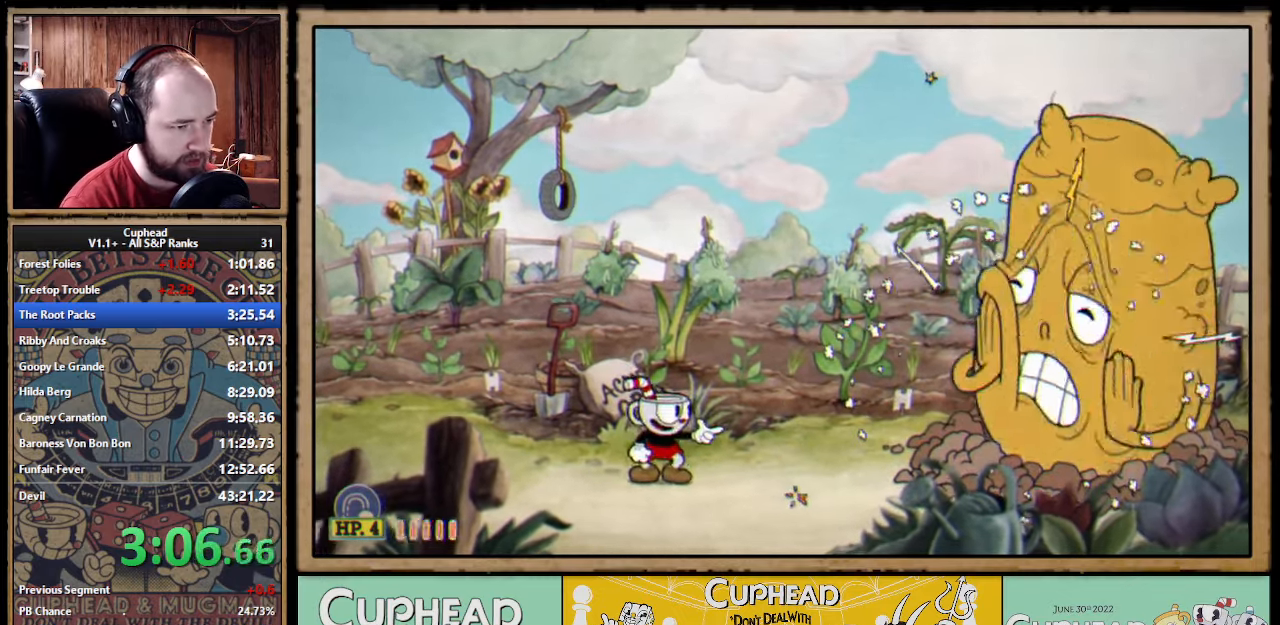
{"buttons": [], "left_stick": "up", "right_stick": "center"}
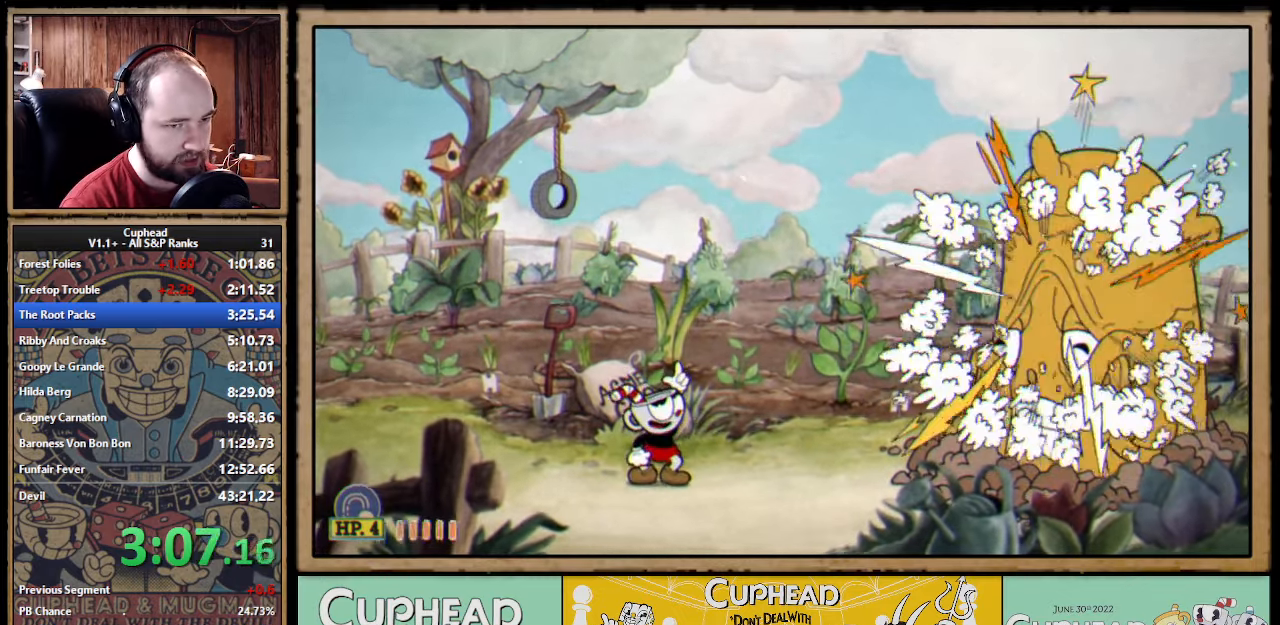
{"buttons": [], "left_stick": "up", "right_stick": "center"}
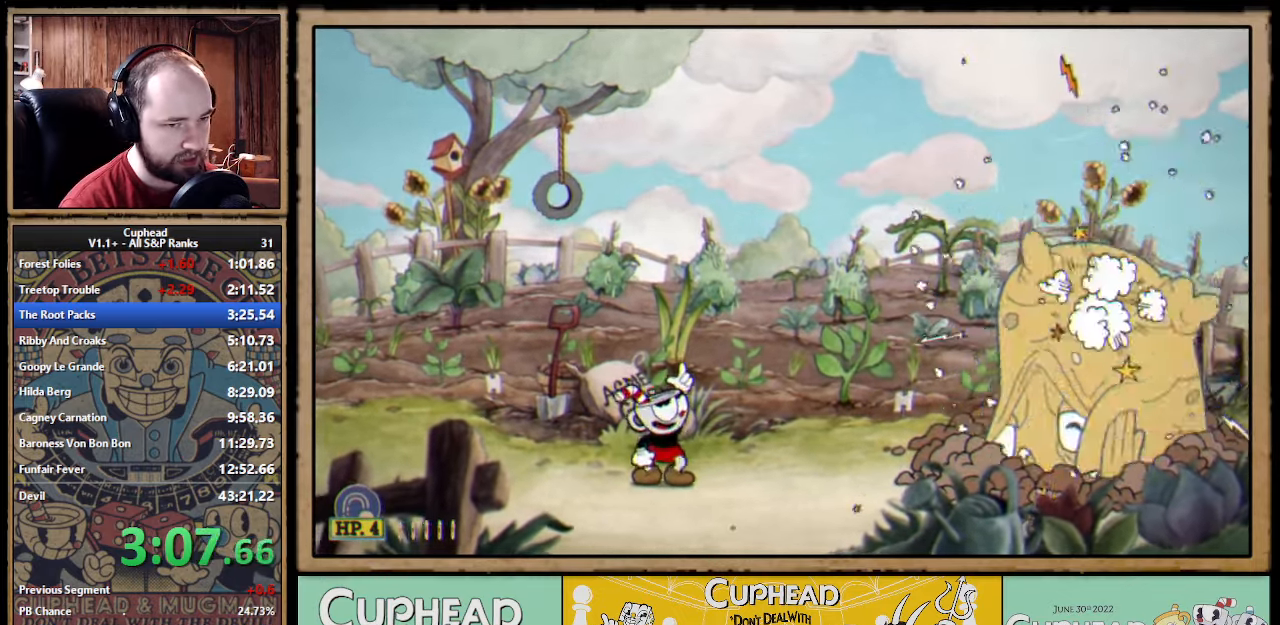
{"buttons": ["A", "X"], "left_stick": "up", "right_stick": "center"}
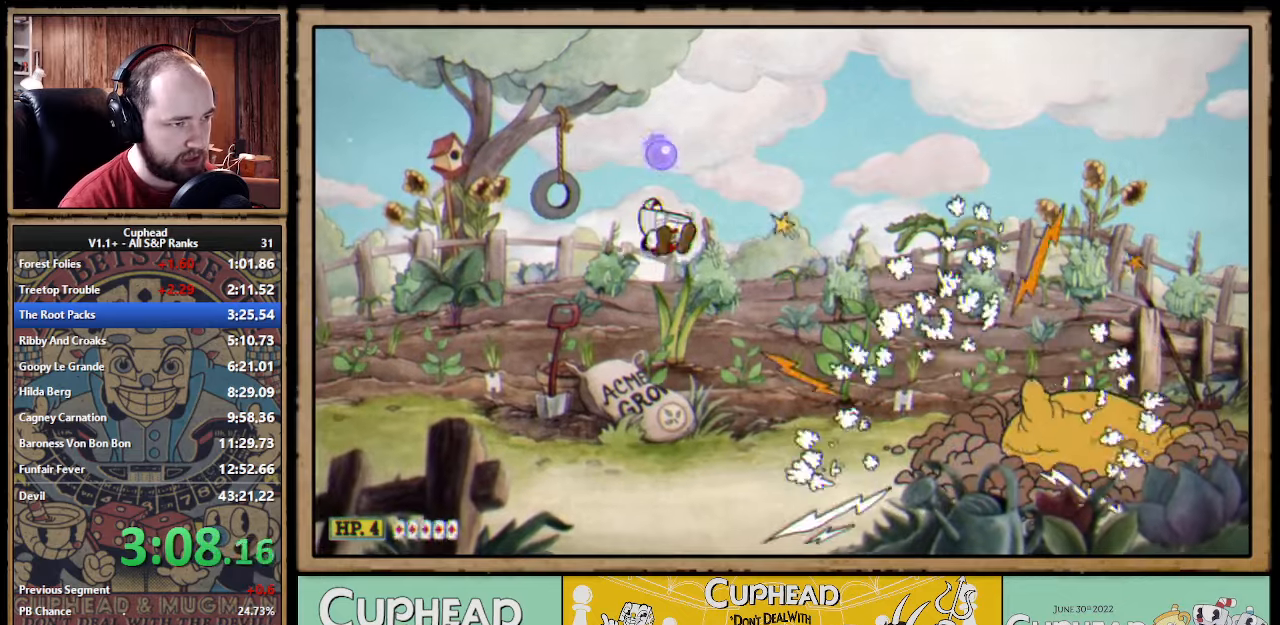
{"buttons": ["A"], "left_stick": "up", "right_stick": "center"}
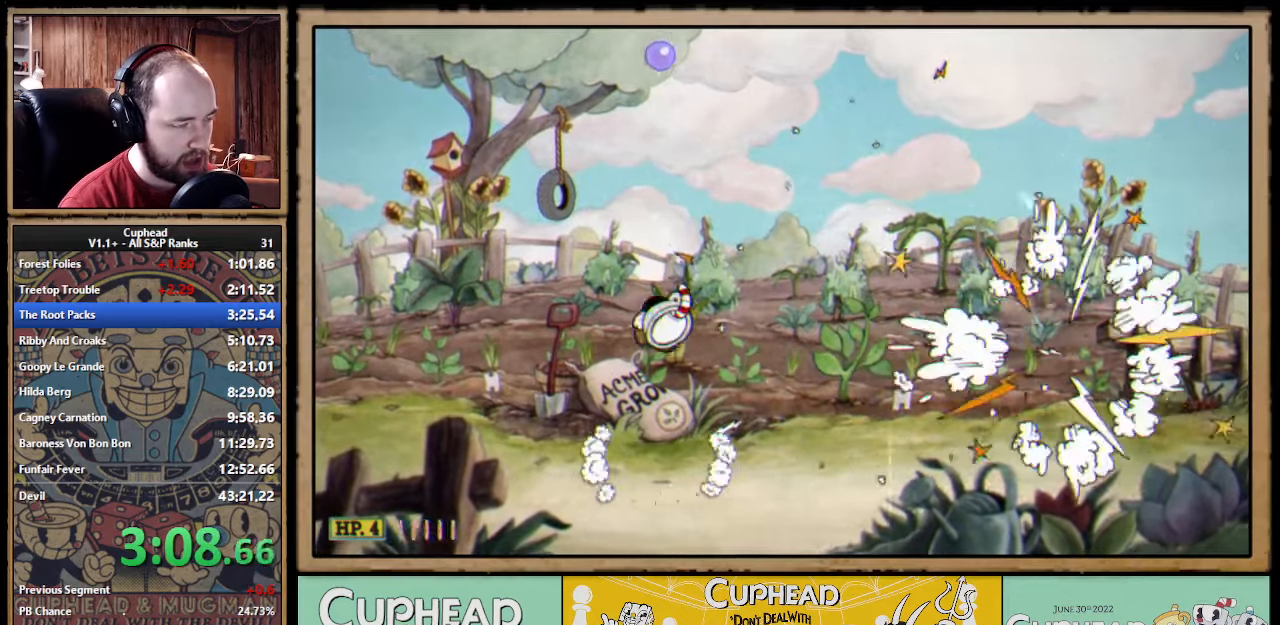
{"buttons": [], "left_stick": "up", "right_stick": "center"}
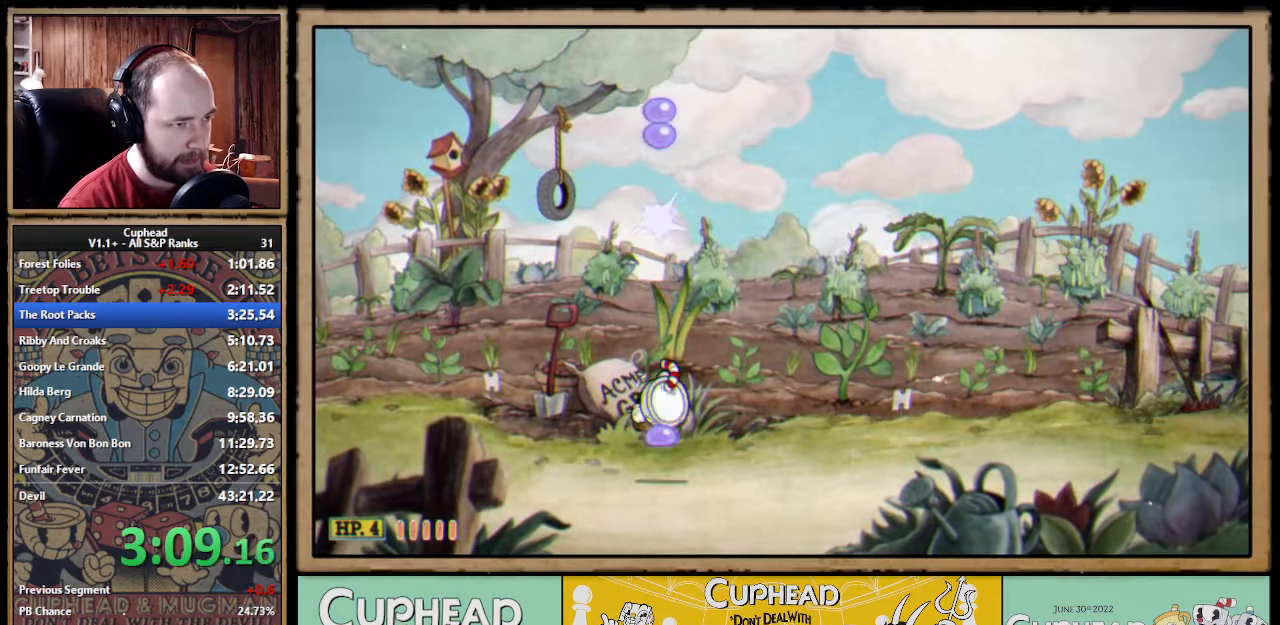
{"buttons": ["X"], "left_stick": "up", "right_stick": "center"}
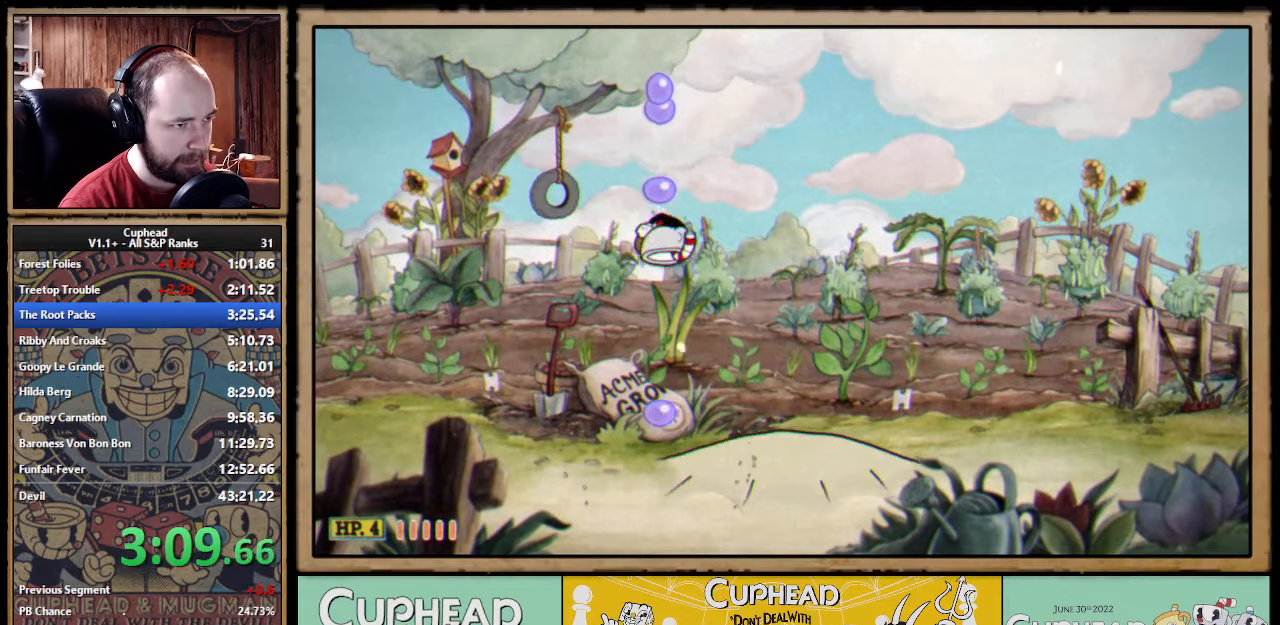
{"buttons": ["X"], "left_stick": "up", "right_stick": "center"}
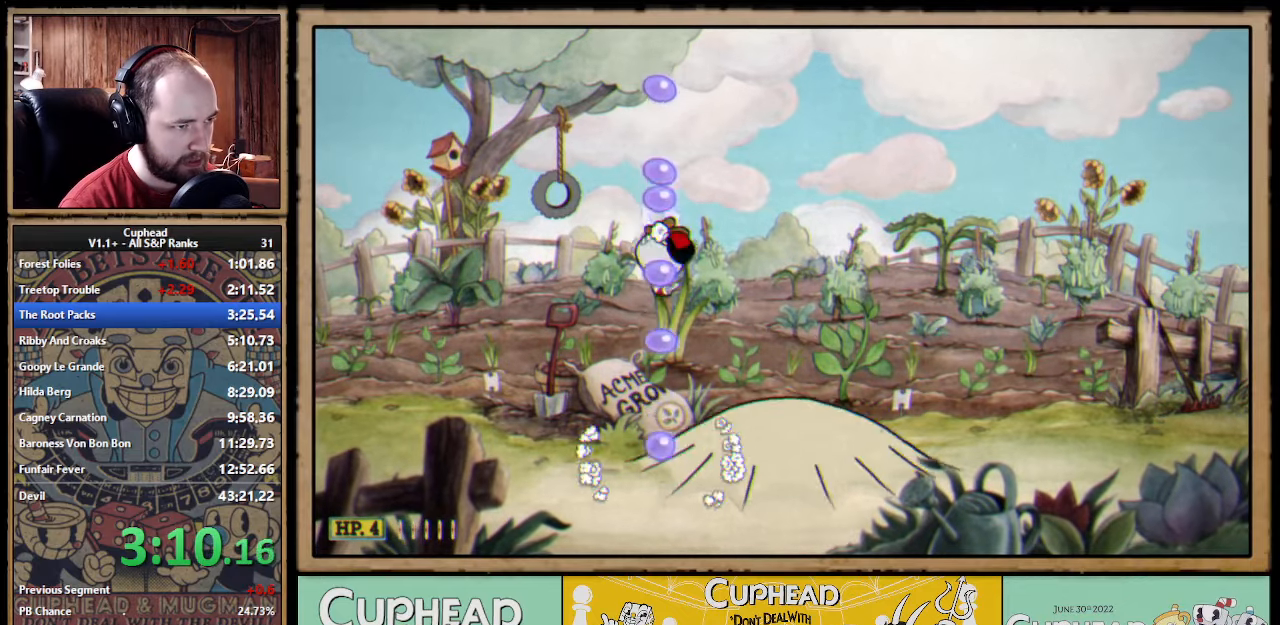
{"buttons": [], "left_stick": "up-left", "right_stick": "center"}
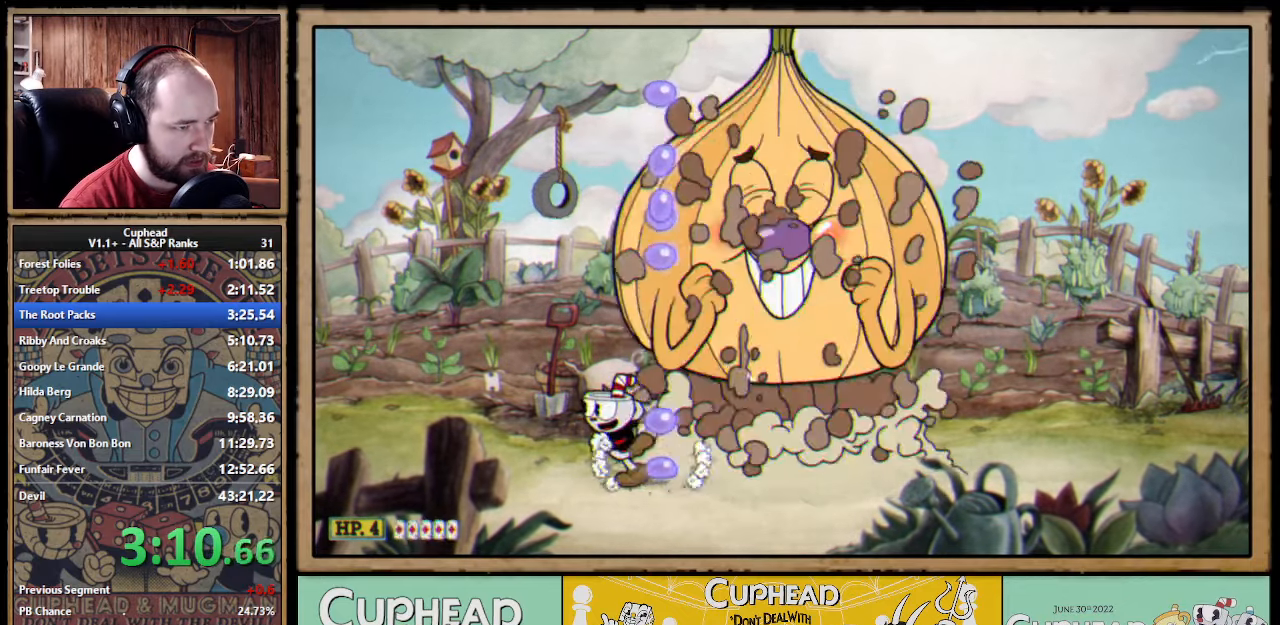
{"buttons": ["X"], "left_stick": "center", "right_stick": "center"}
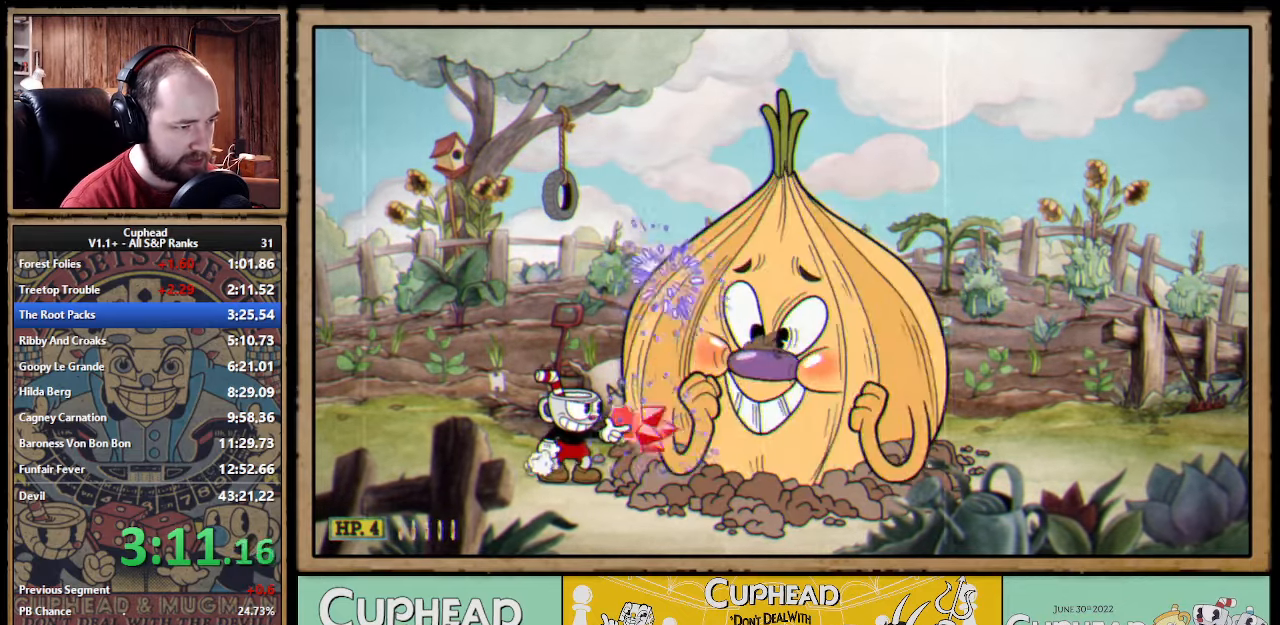
{"buttons": ["X"], "left_stick": "down-right", "right_stick": "center"}
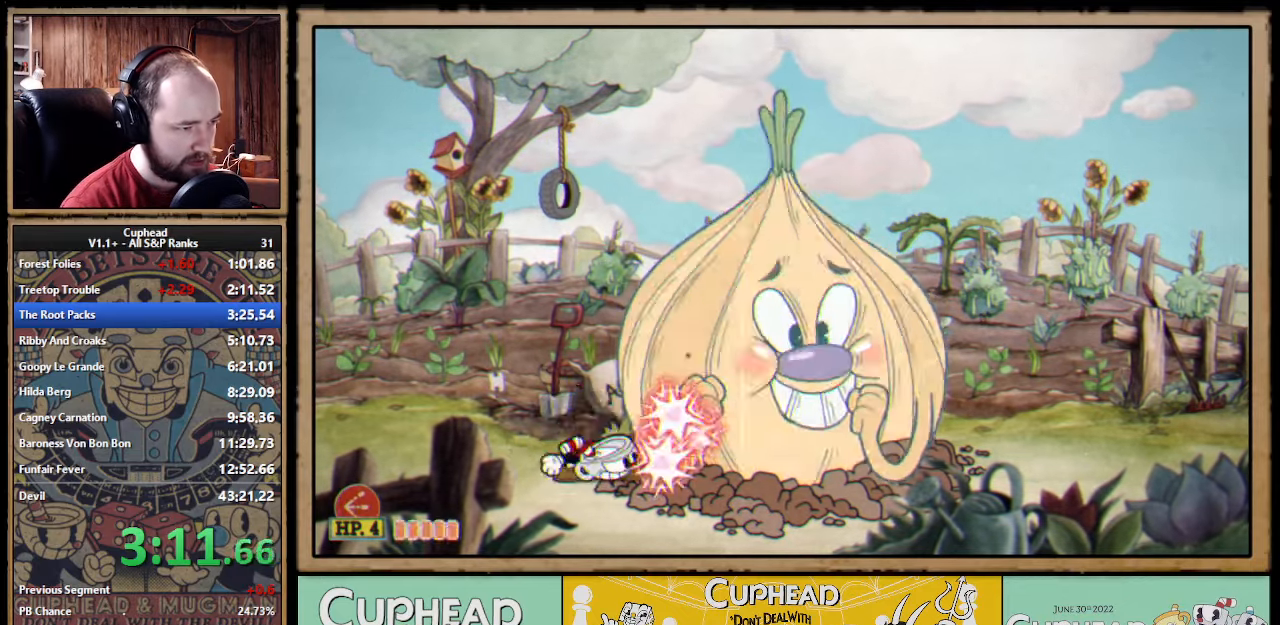
{"buttons": ["X"], "left_stick": "center", "right_stick": "center"}
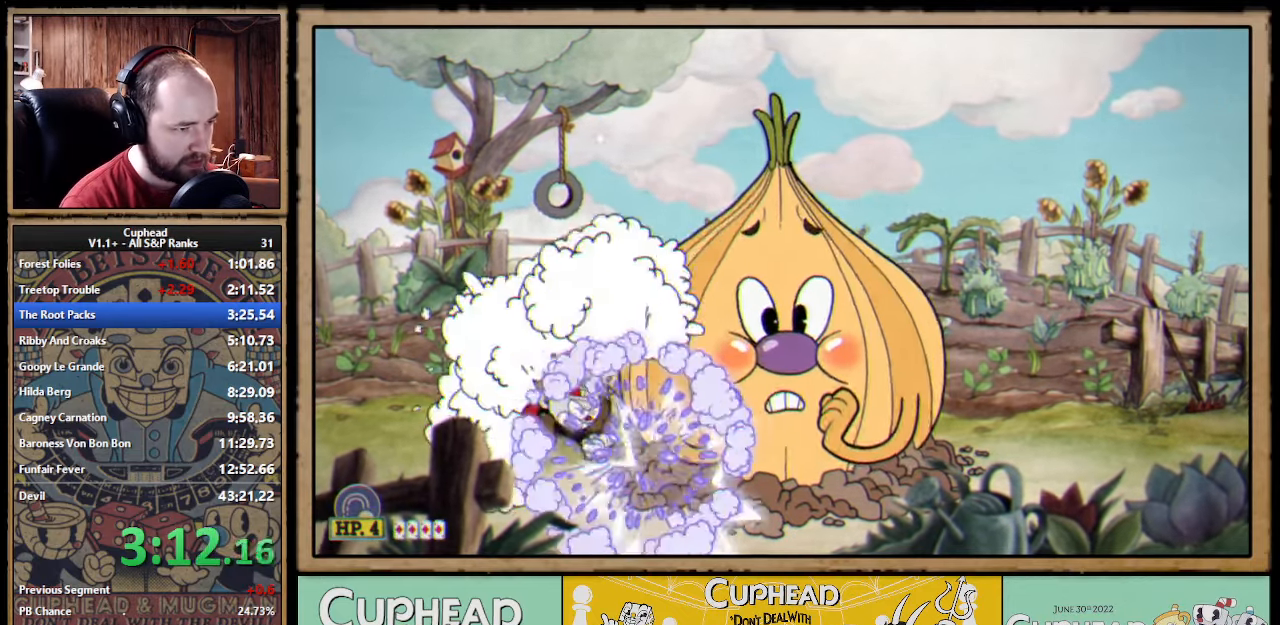
{"buttons": ["X"], "left_stick": "center", "right_stick": "center"}
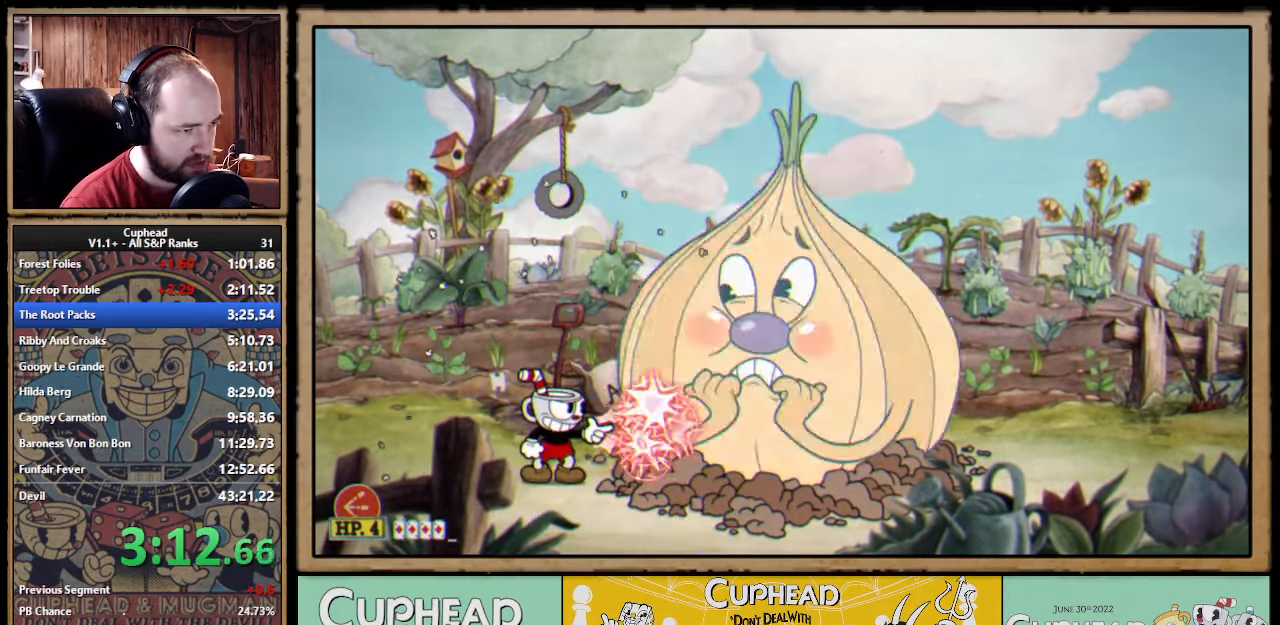
{"buttons": ["X"], "left_stick": "down-right", "right_stick": "center"}
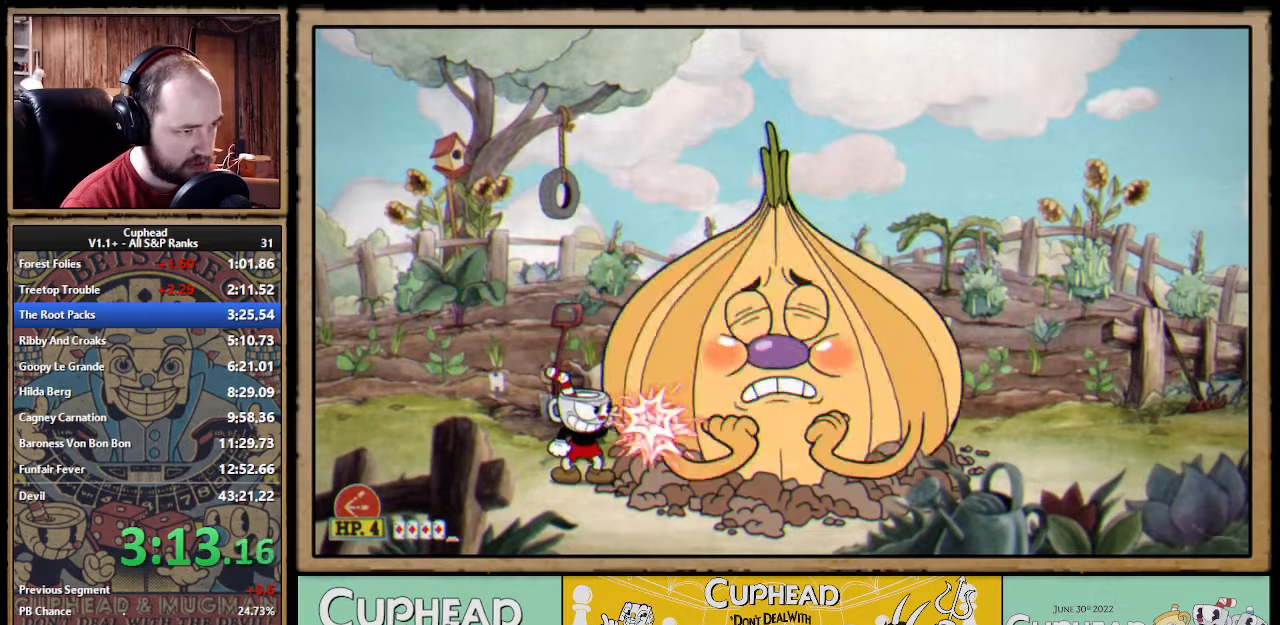
{"buttons": ["X"], "left_stick": "center", "right_stick": "center"}
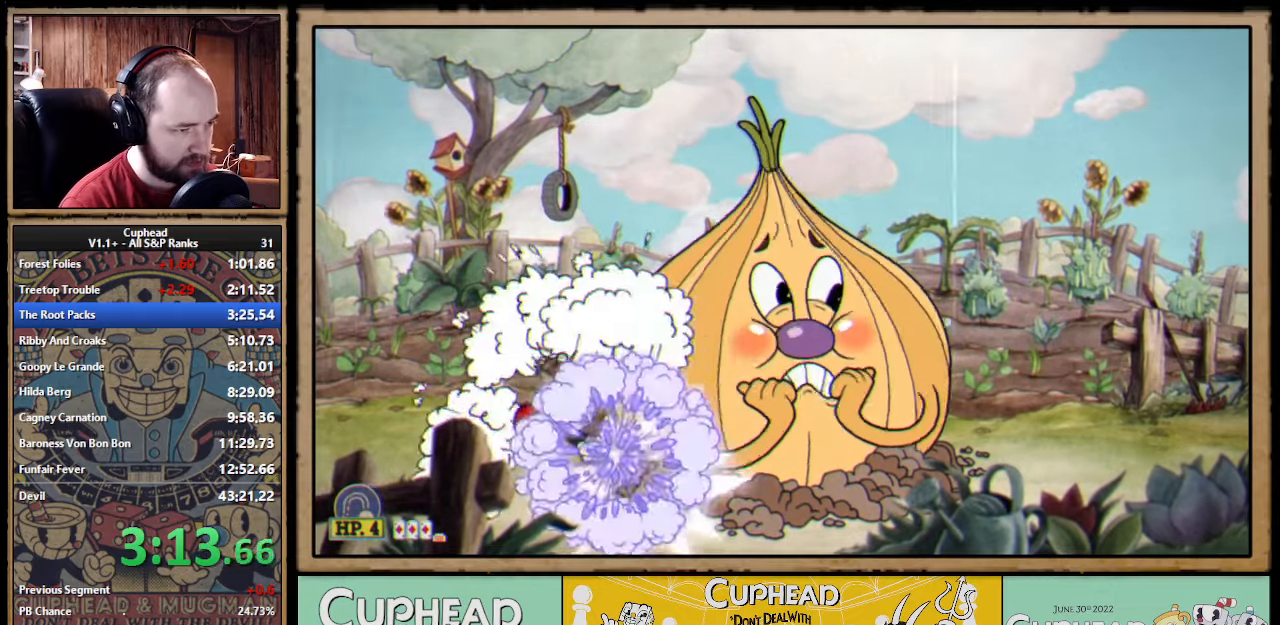
{"buttons": ["X"], "left_stick": "center", "right_stick": "center"}
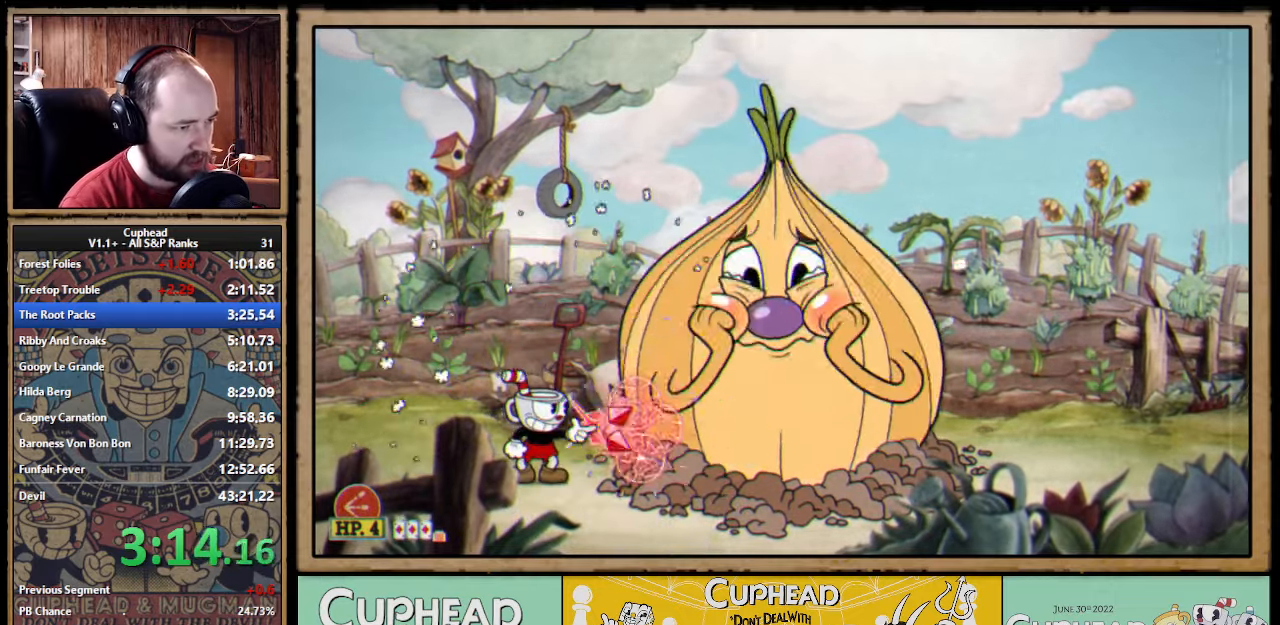
{"buttons": ["X"], "left_stick": "center", "right_stick": "center"}
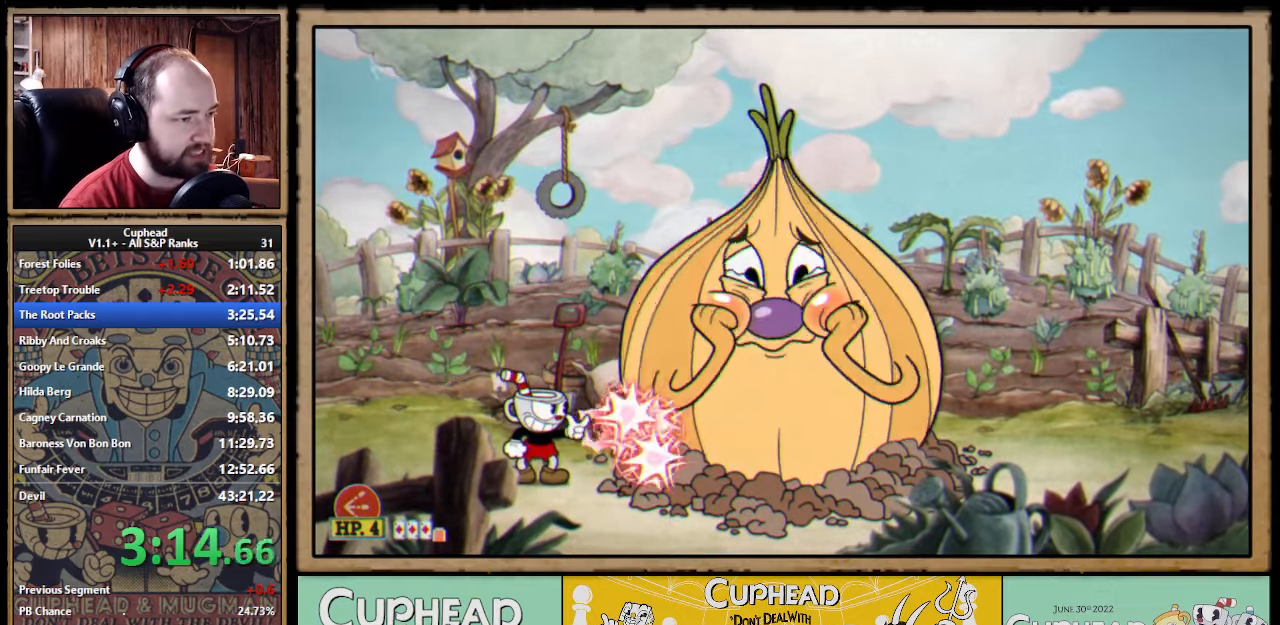
{"buttons": ["X"], "left_stick": "center", "right_stick": "center"}
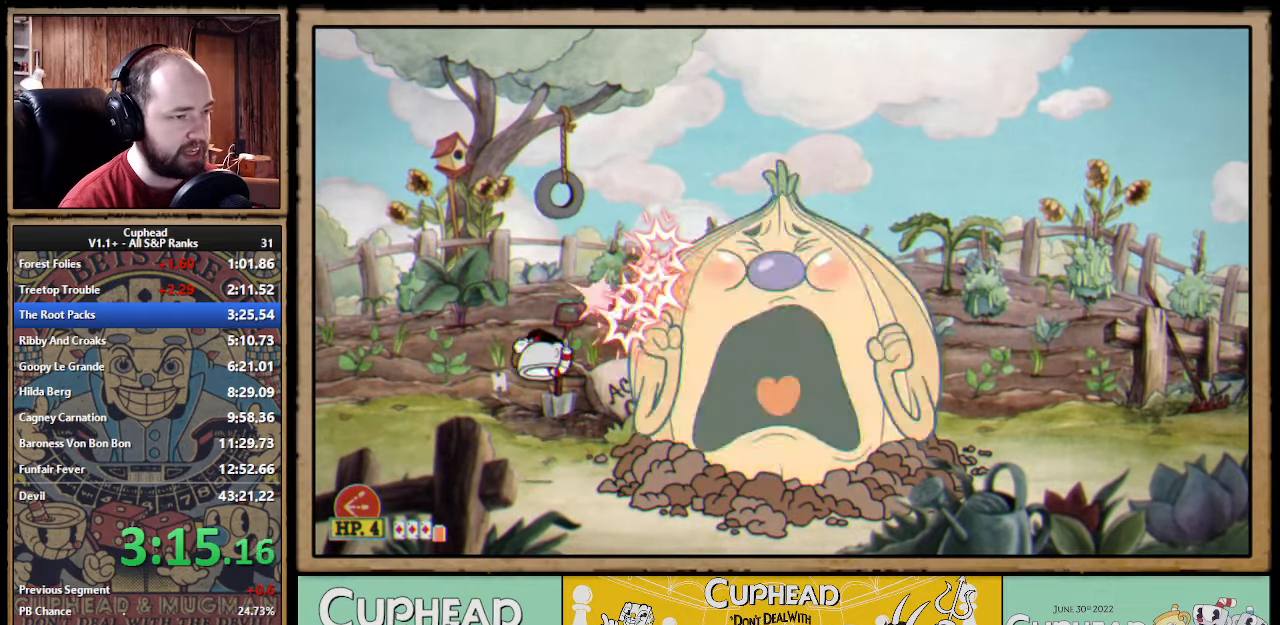
{"buttons": ["X"], "left_stick": "center", "right_stick": "center"}